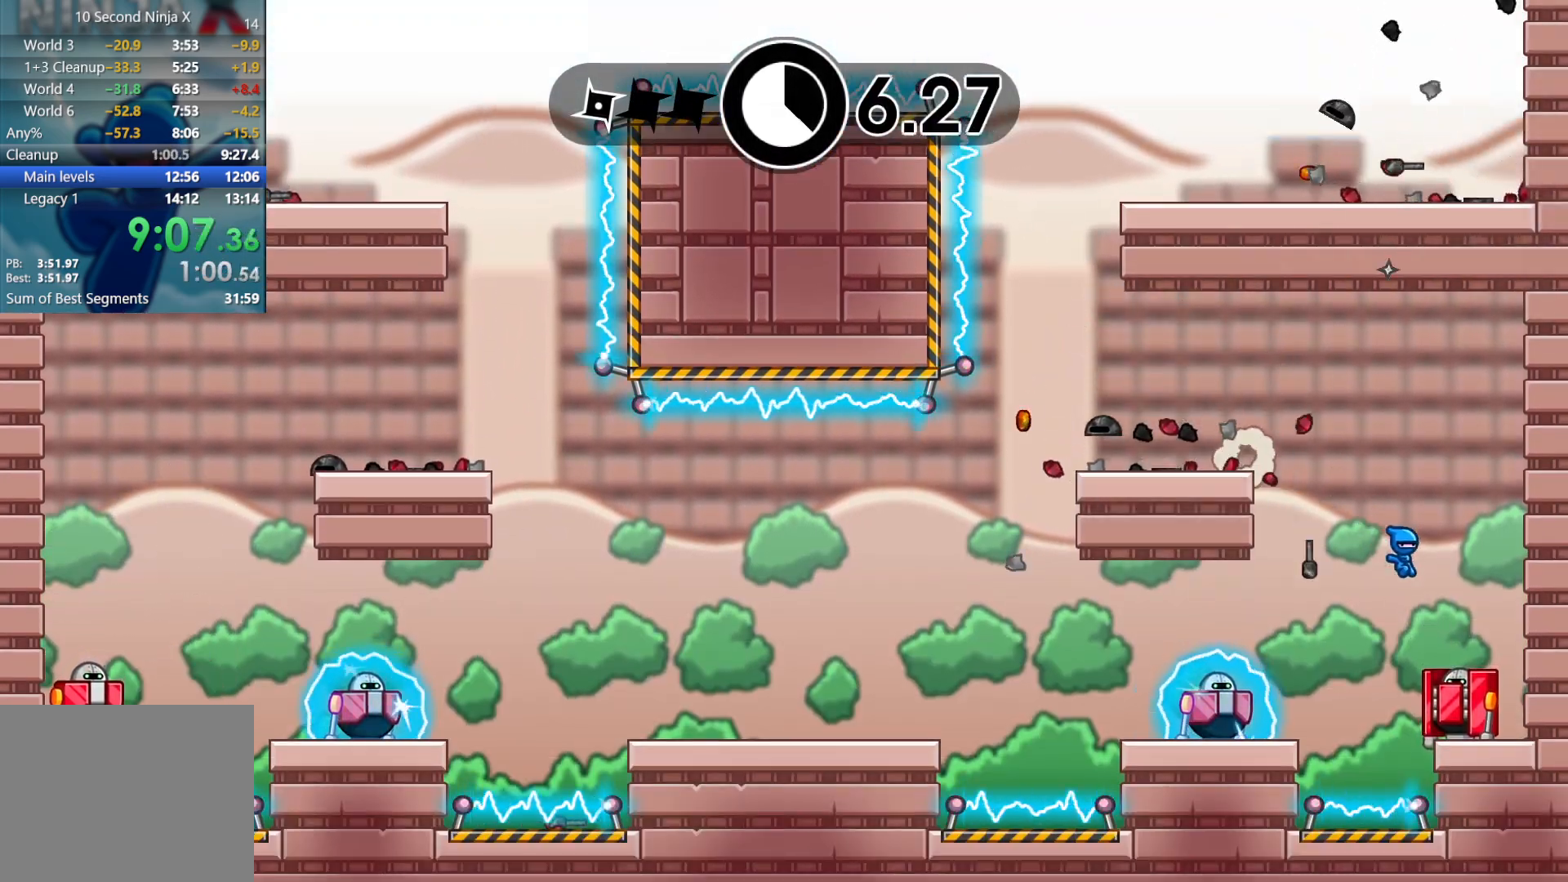
Gameplay with a controller (Xbox layout); each line is a JSON object with the inputs held at the frame after it. "events" lists button and stick changes between this image and that frame as [ms after this image, input, new state], when the widget could be followed in between. Not read: R1 right_stick.
{"buttons": [], "left_stick": "center", "events": [[133, "left_stick", "left"], [167, "B", "down"], [233, "B", "up"], [300, "left_stick", "center"], [333, "X", "down"], [400, "X", "up"]]}
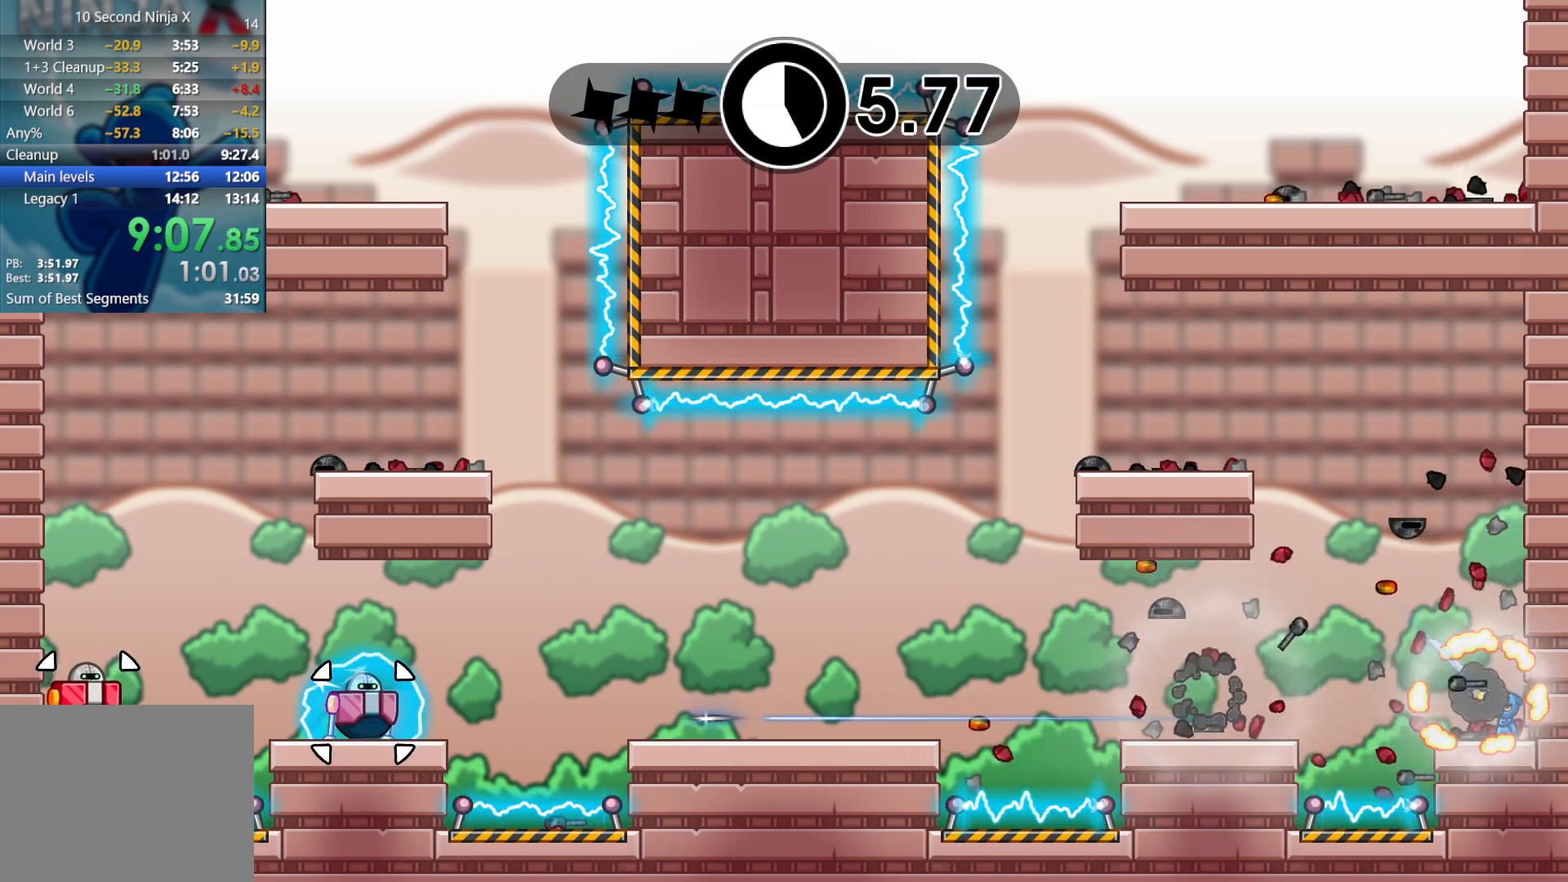
{"buttons": [], "left_stick": "center", "events": [[283, "Y", "down"], [333, "Y", "up"], [433, "Y", "down"], [500, "Y", "up"]]}
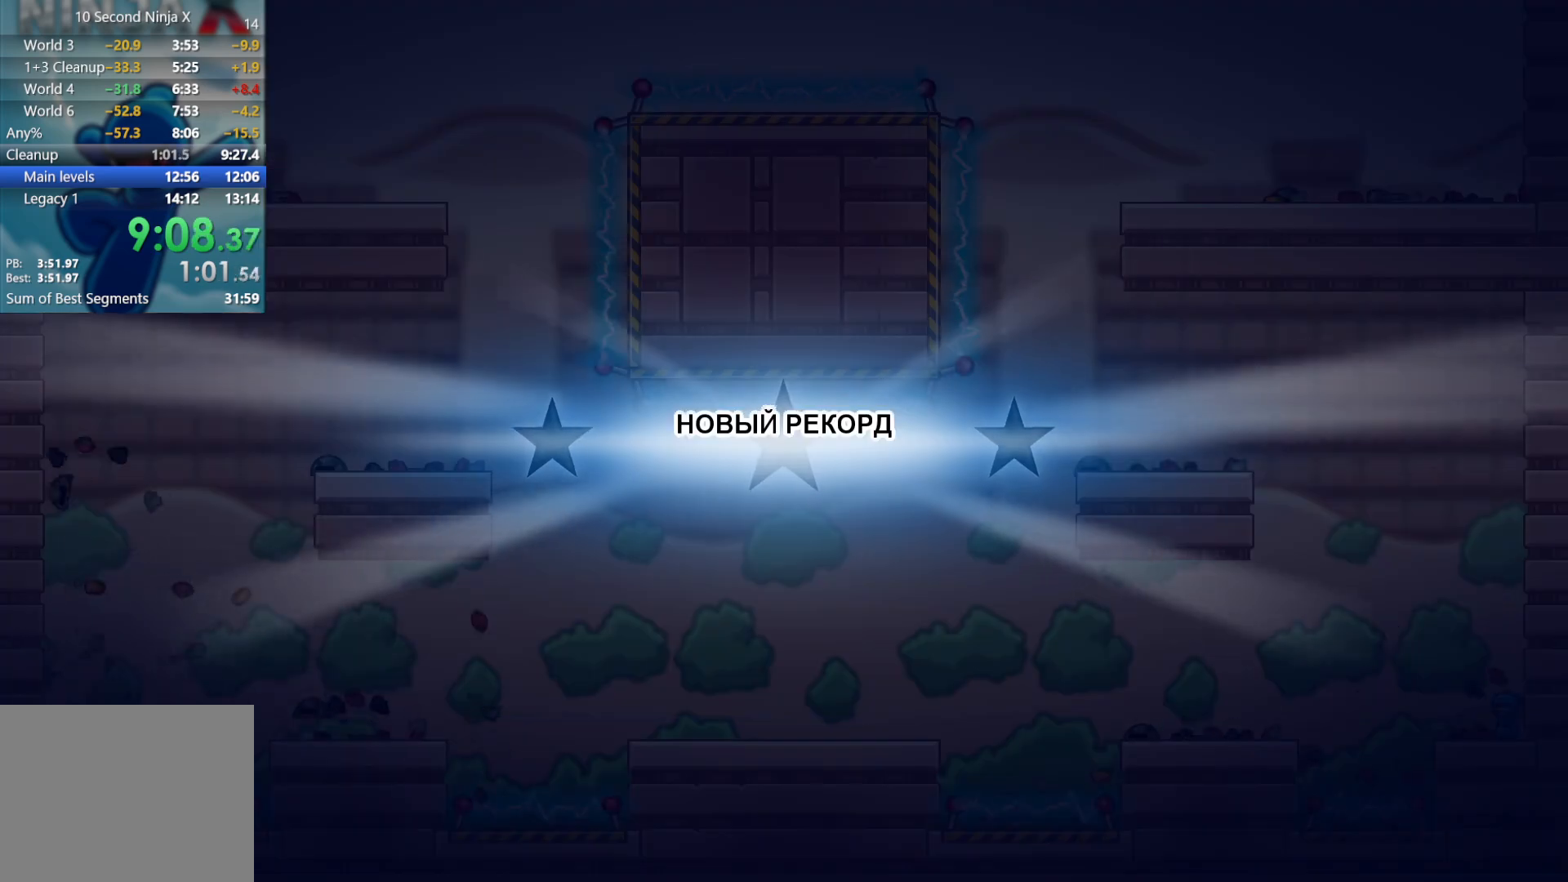
{"buttons": [], "left_stick": "center", "events": [[83, "Y", "down"], [133, "Y", "up"], [217, "Y", "down"], [300, "Y", "up"], [383, "Y", "down"], [433, "Y", "up"]]}
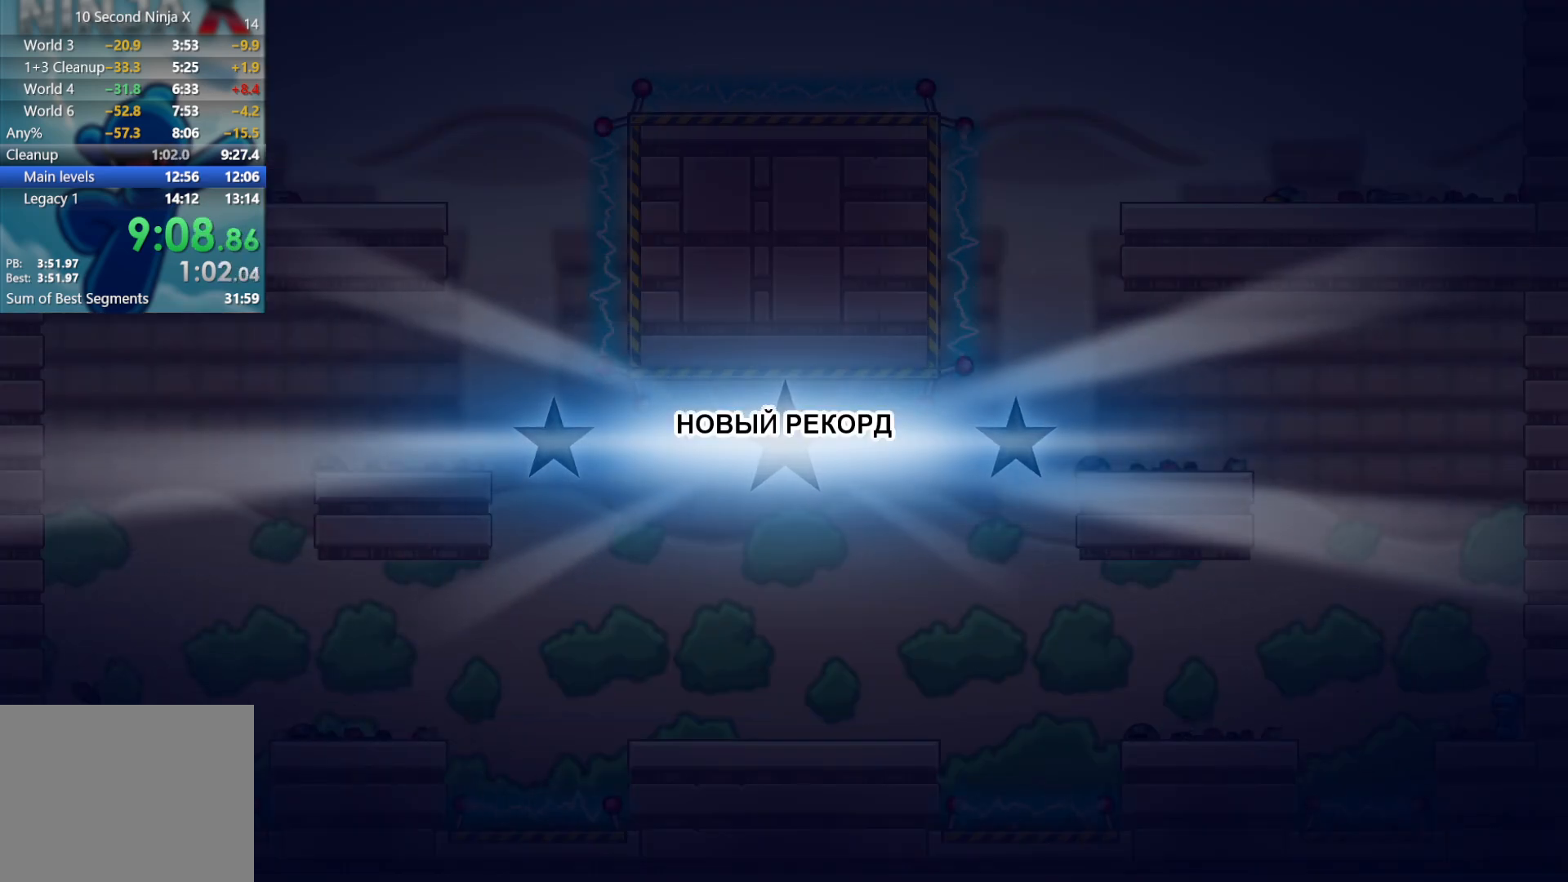
{"buttons": ["Y"], "left_stick": "center", "events": [[33, "Y", "down"], [83, "Y", "up"], [183, "Y", "down"], [233, "Y", "up"], [333, "Y", "down"], [383, "Y", "up"], [467, "Y", "down"]]}
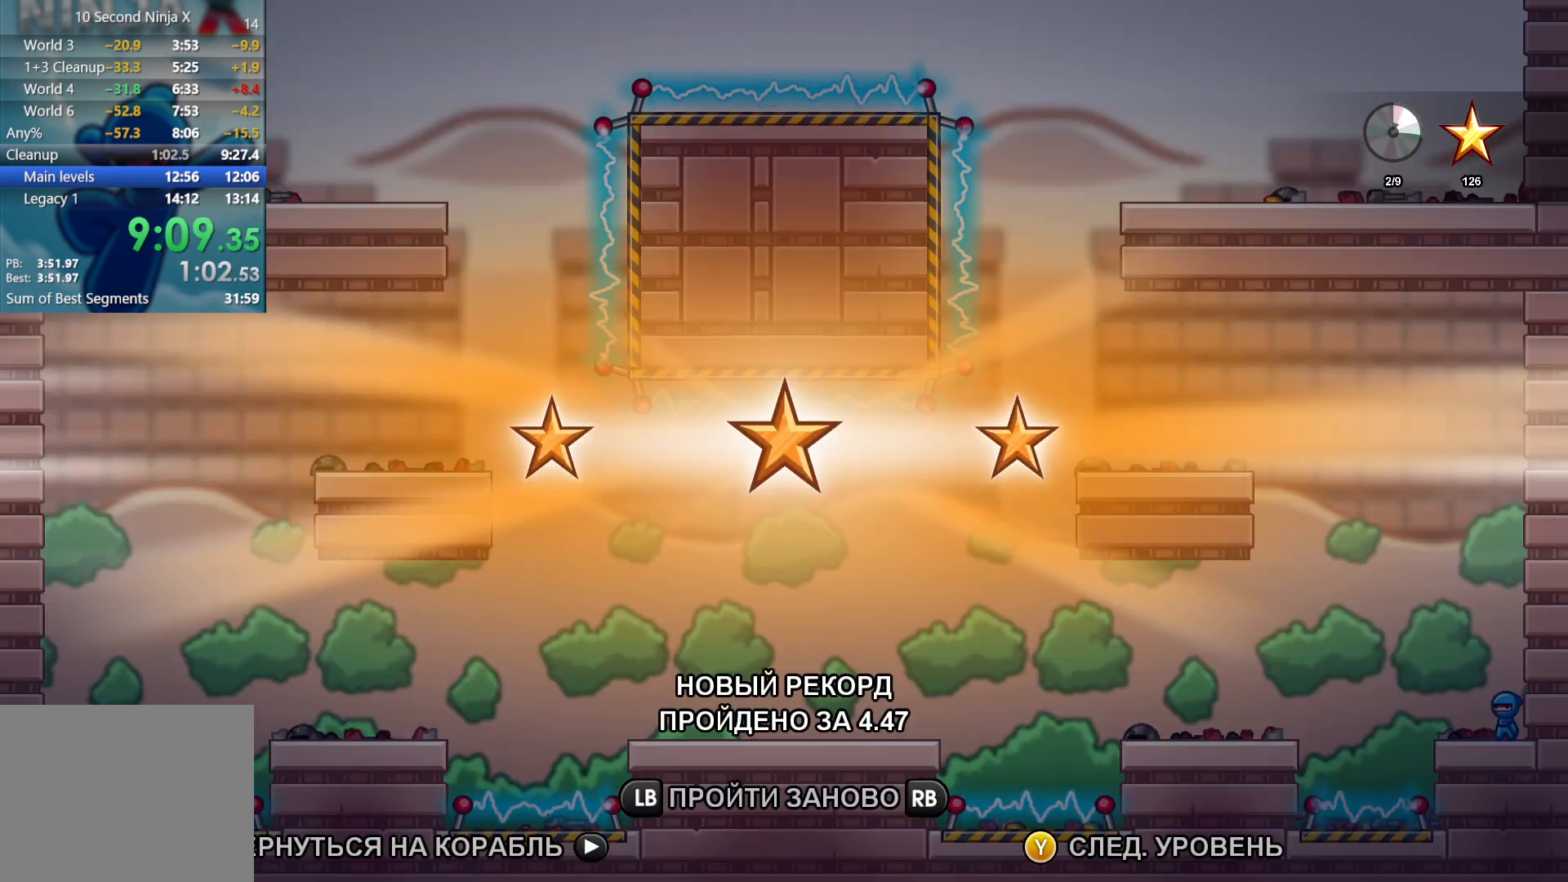
{"buttons": [], "left_stick": "center", "events": [[33, "Y", "up"], [133, "Y", "down"], [183, "Y", "up"], [283, "Y", "down"], [333, "Y", "up"], [417, "Y", "down"], [483, "Y", "up"]]}
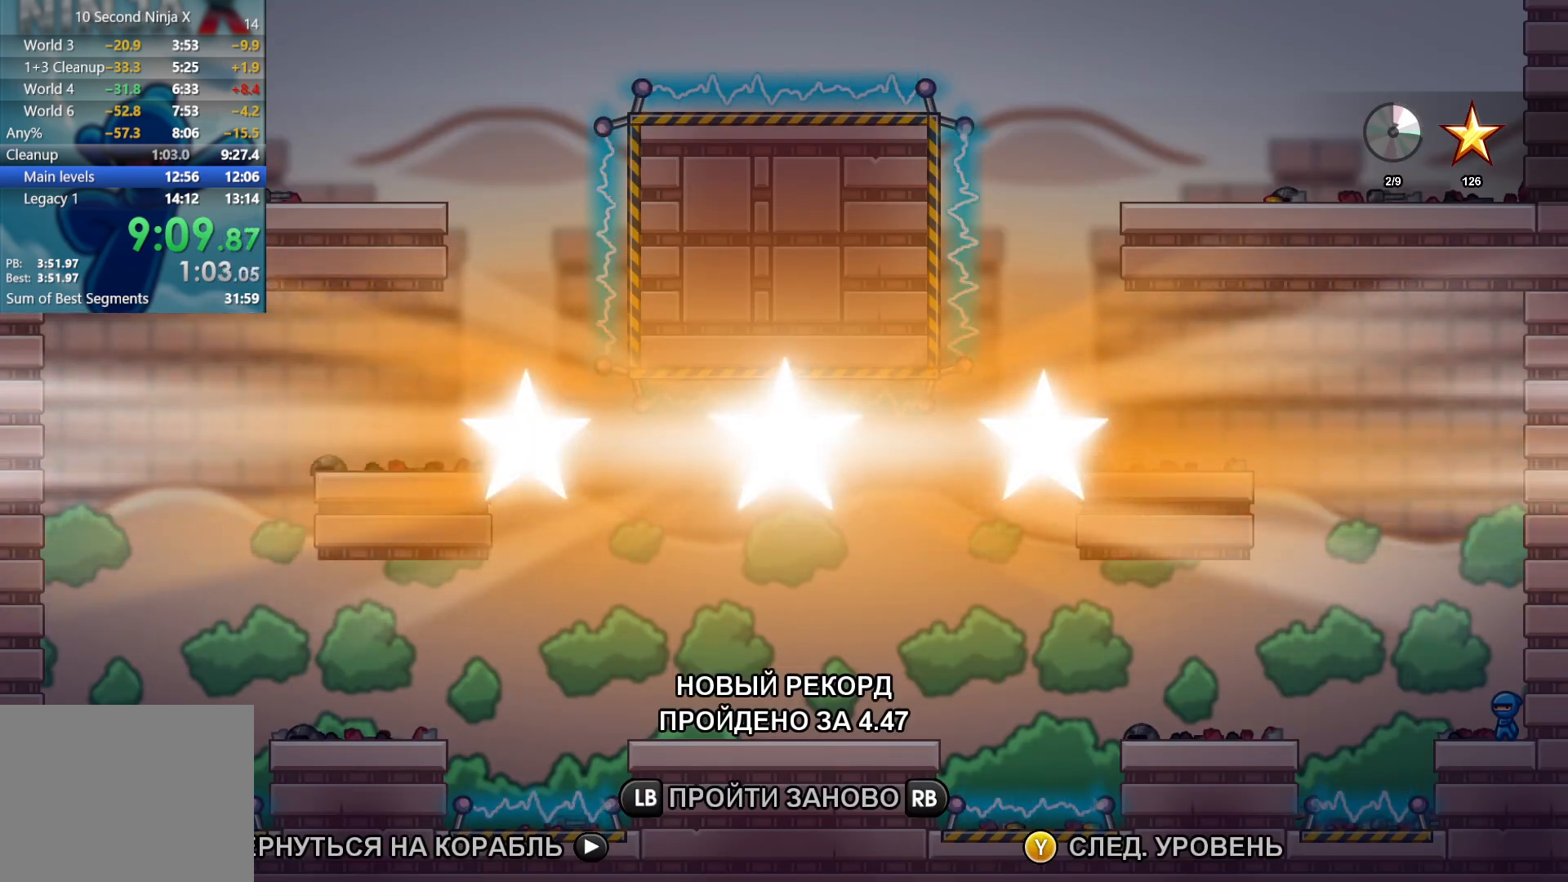
{"buttons": [], "left_stick": "center", "events": [[83, "Y", "down"], [133, "Y", "up"], [233, "Y", "down"], [283, "Y", "up"], [383, "Y", "down"], [433, "Y", "up"]]}